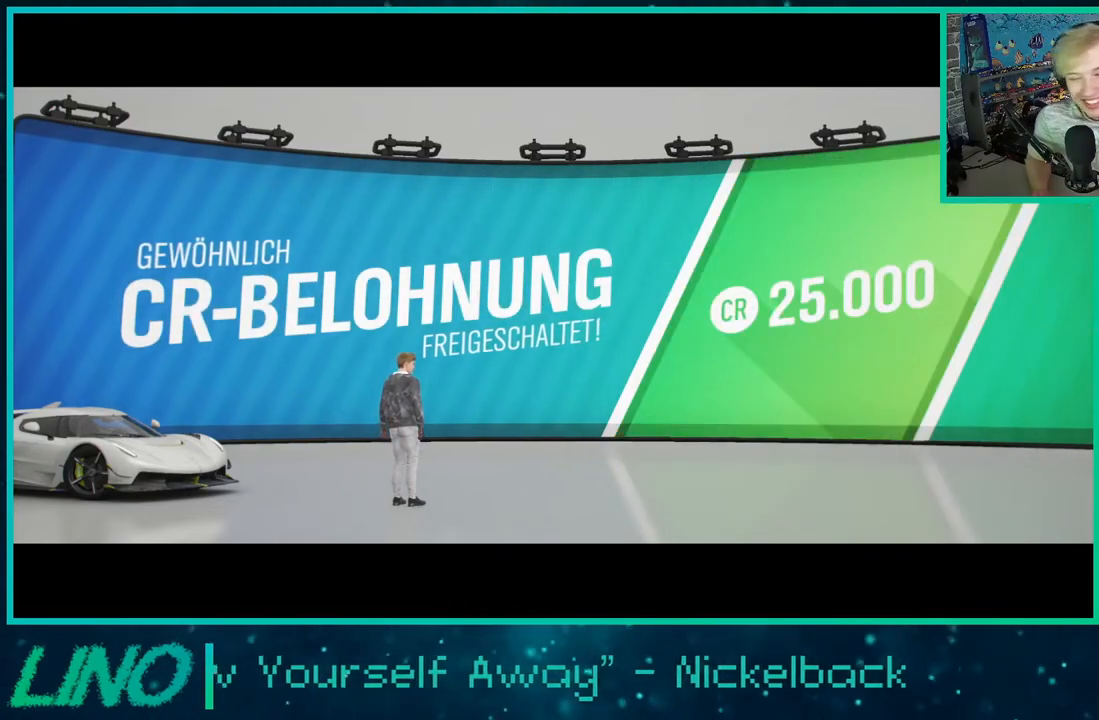
Gameplay with a controller (Xbox layout); each line is a JSON object with the inputs held at the frame after it. "events" lists button and stick changes between this image and that frame as [ms after this image, input, new state], when the widget could be followed in between. Not read: L1 R1.
{"buttons": [], "left_stick": "center", "right_stick": "center", "events": [[133, "A", "down"], [317, "A", "up"]]}
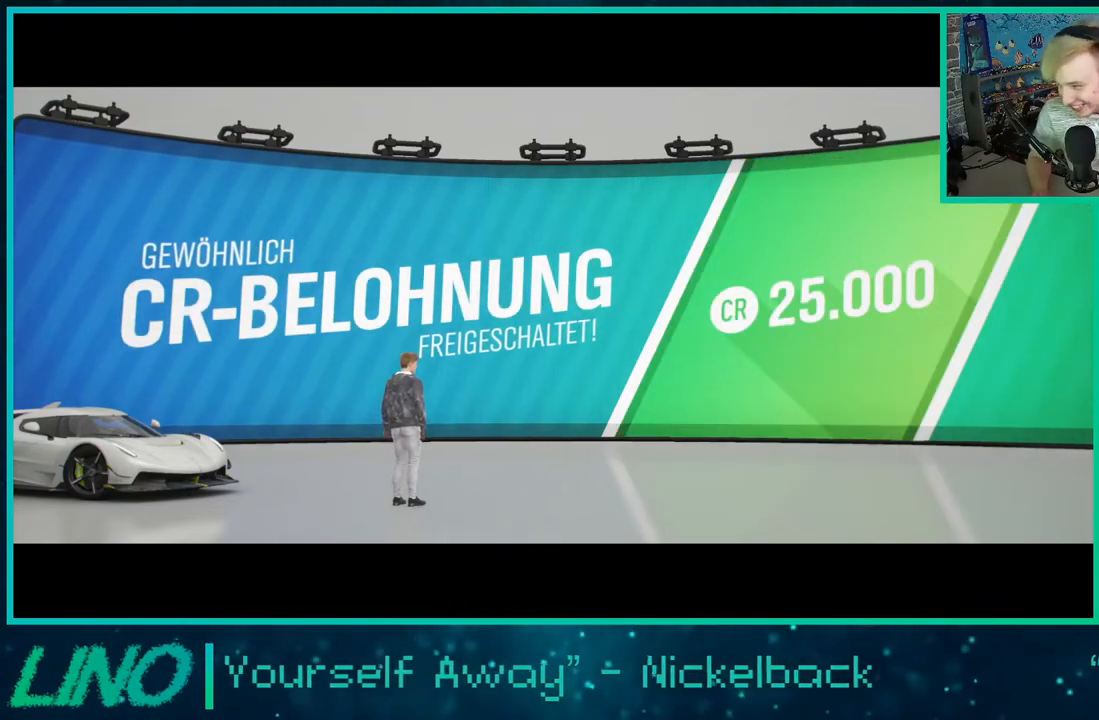
{"buttons": [], "left_stick": "center", "right_stick": "center", "events": [[17, "A", "down"], [117, "A", "up"], [300, "A", "down"], [367, "A", "up"]]}
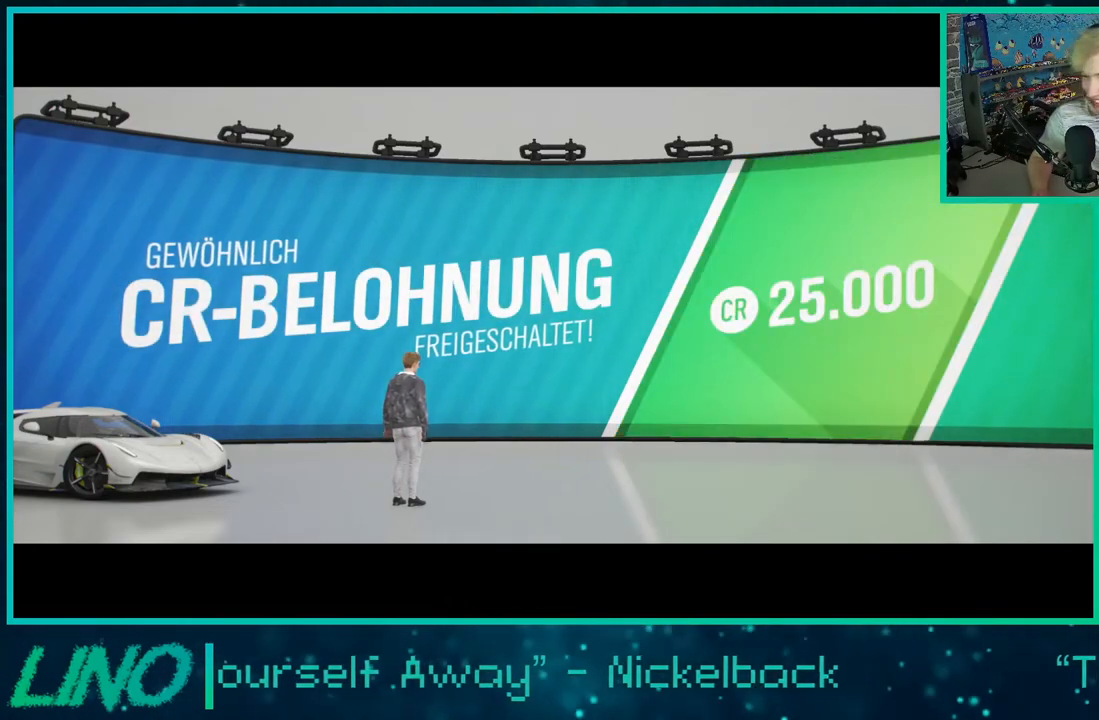
{"buttons": ["A"], "left_stick": "center", "right_stick": "center", "events": [[33, "A", "down"], [67, "A", "up"], [250, "A", "down"], [300, "A", "up"], [467, "A", "down"]]}
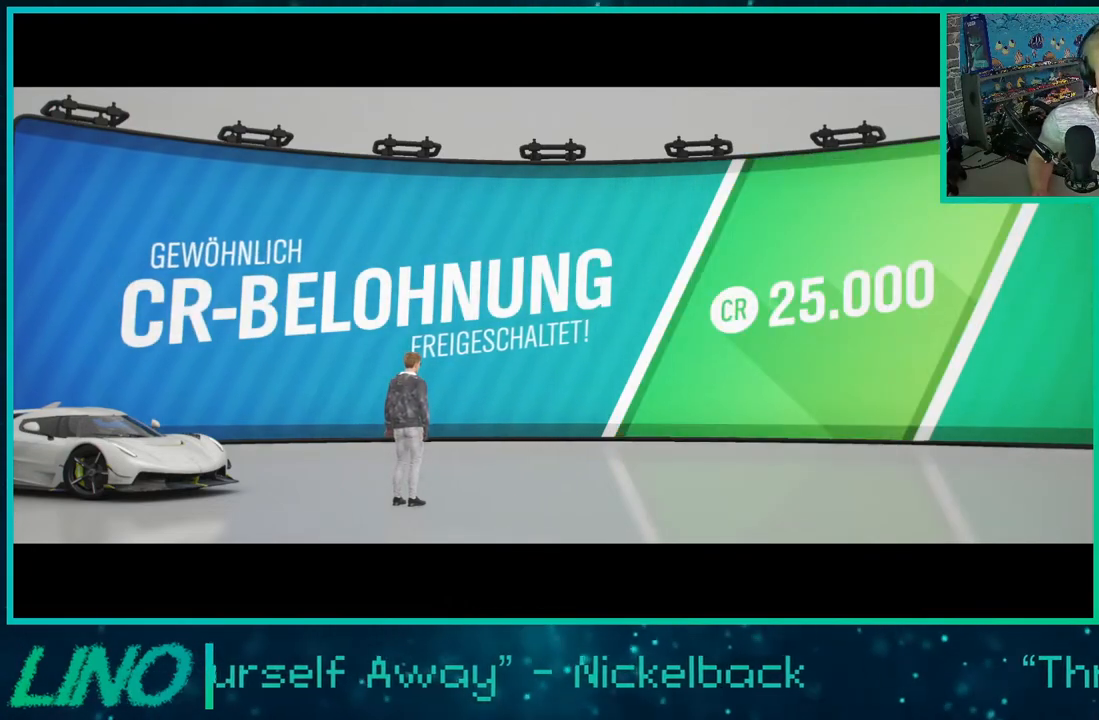
{"buttons": [], "left_stick": "center", "right_stick": "center", "events": [[17, "A", "up"]]}